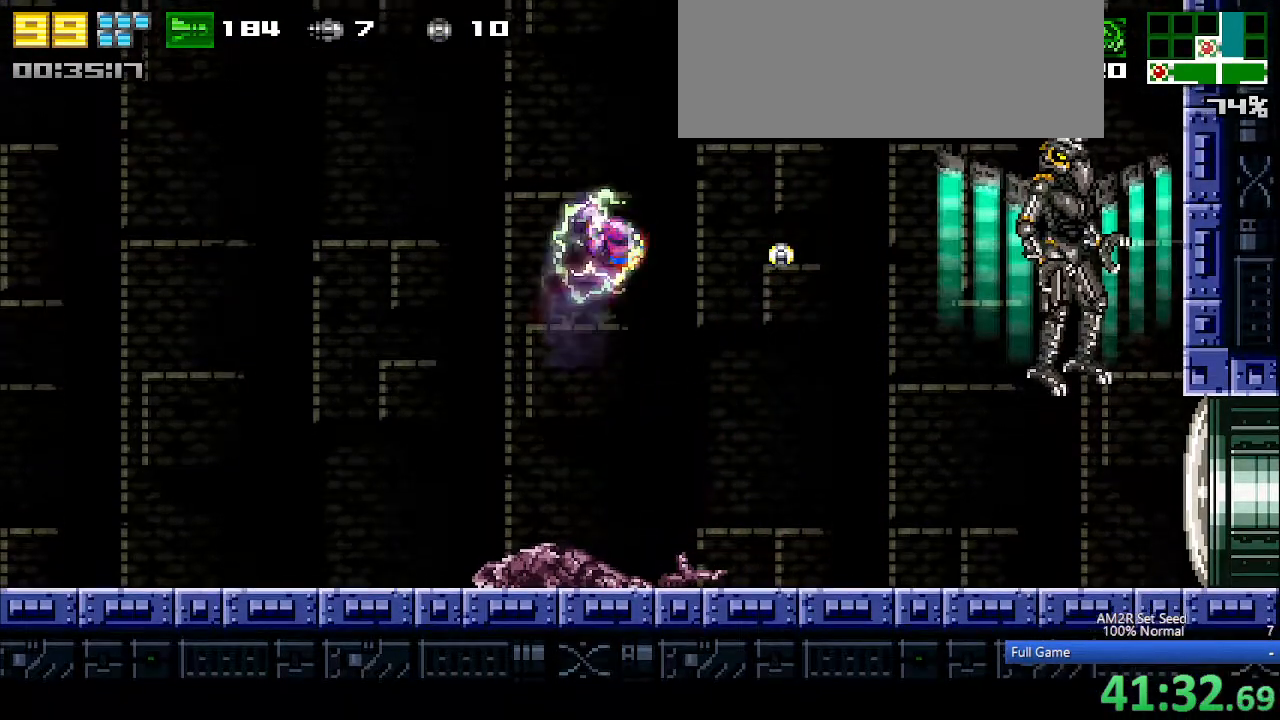
Gameplay with keyboard; each line is a JSON object with the keys held at the frame after it. "events" lists presses ("down") and releases ("up") of "a", "aim", "aimlock", "c", "down", "left", "right", "s", "up", "x" and "z" between this image and that frame as [ms after this image, input, new state], when the widget could be followed in between. No other keys are recorded. Mouse input is not recorded. Key names are as the overlay labels them; some are game actions (e.g. jump) rather than physical keys. Not read: other_keys.
{"keys": ["aimlock", "c", "left"], "events": [[17, "aimlock", "down"], [117, "aimlock", "up"], [117, "left", "down"], [117, "right", "up"], [183, "c", "up"], [267, "c", "down"], [350, "aimlock", "down"]]}
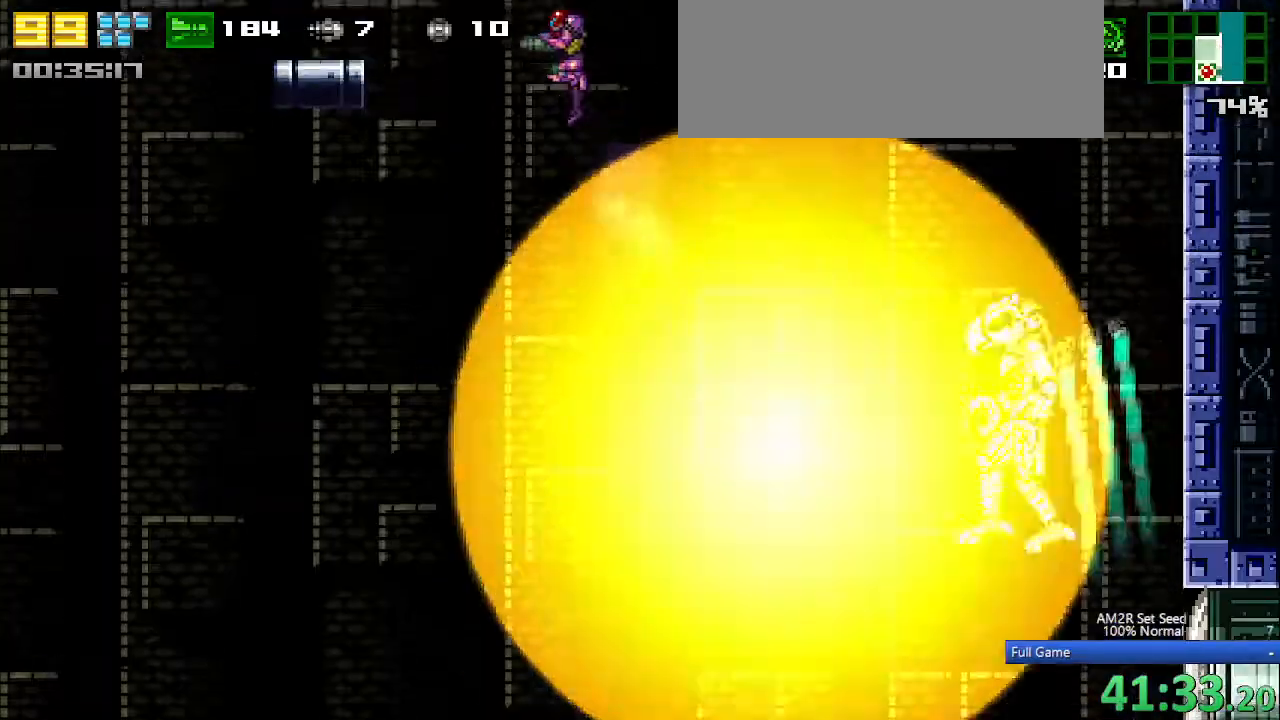
{"keys": ["left"], "events": [[50, "aimlock", "up"], [100, "c", "up"], [183, "c", "down"], [383, "c", "up"]]}
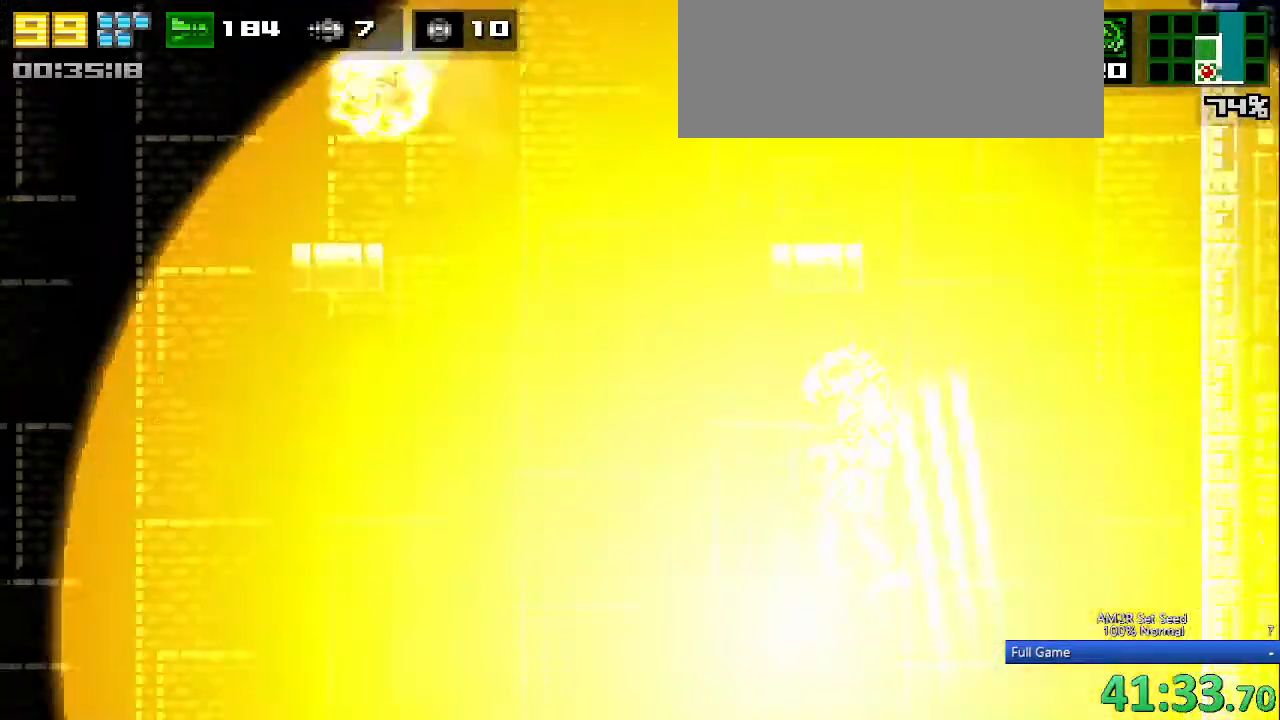
{"keys": ["a", "down", "right"], "events": [[17, "a", "down"], [17, "down", "down"], [150, "left", "up"], [150, "right", "down"], [250, "right", "up"], [250, "x", "down"], [333, "x", "up"], [433, "x", "down"], [483, "right", "down"], [483, "x", "up"]]}
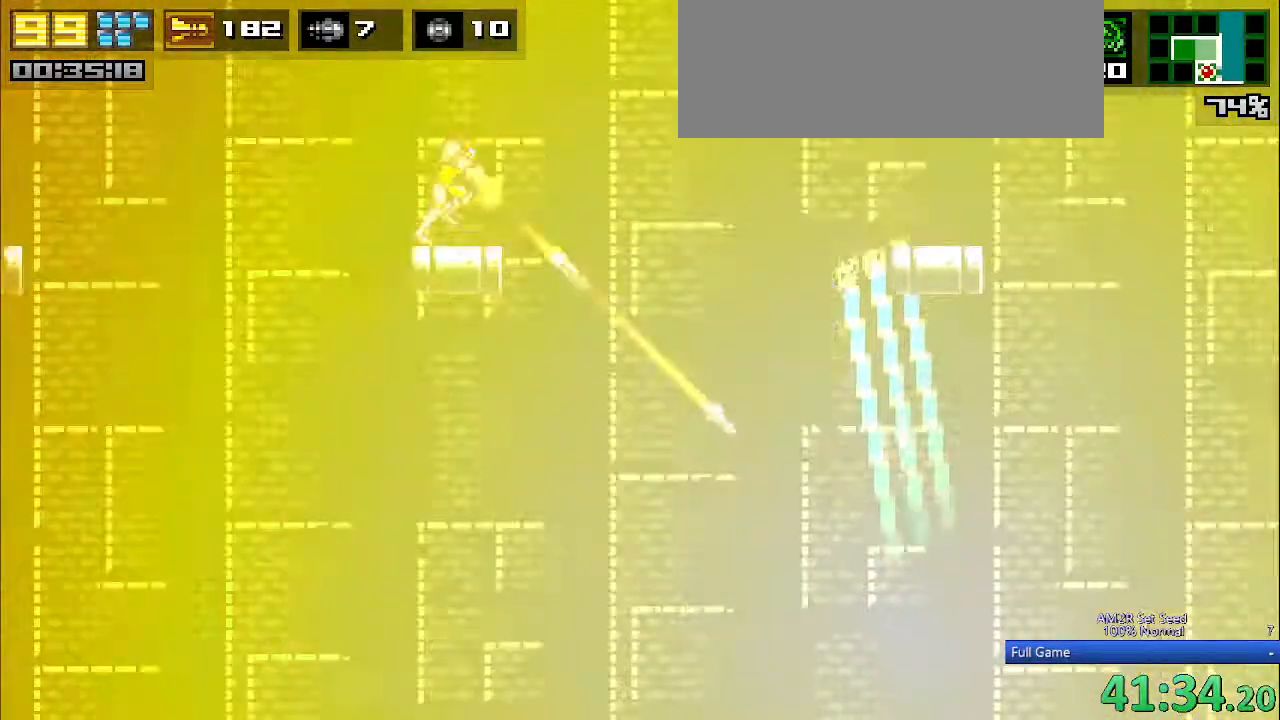
{"keys": ["c", "right", "z"], "events": [[67, "x", "down"], [117, "a", "up"], [167, "down", "up"], [167, "x", "up"], [217, "c", "down"], [500, "z", "down"]]}
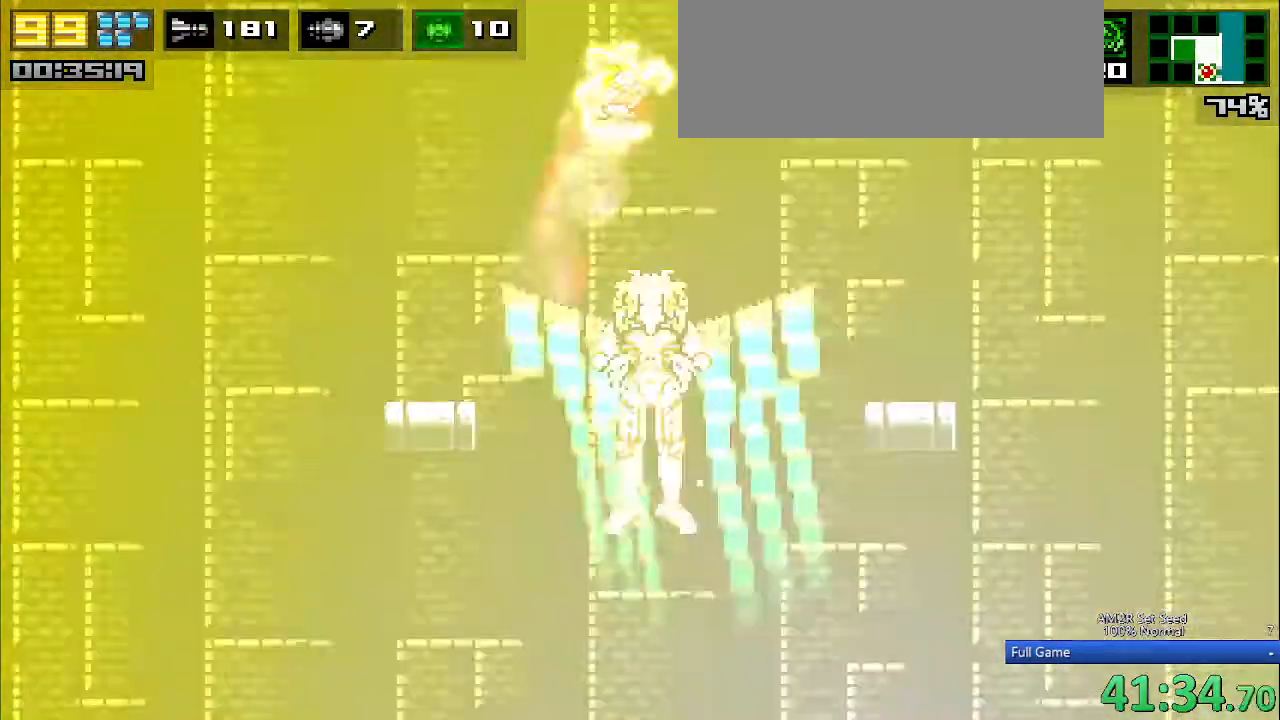
{"keys": ["right", "up"], "events": [[83, "c", "up"], [83, "z", "up"], [417, "up", "down"]]}
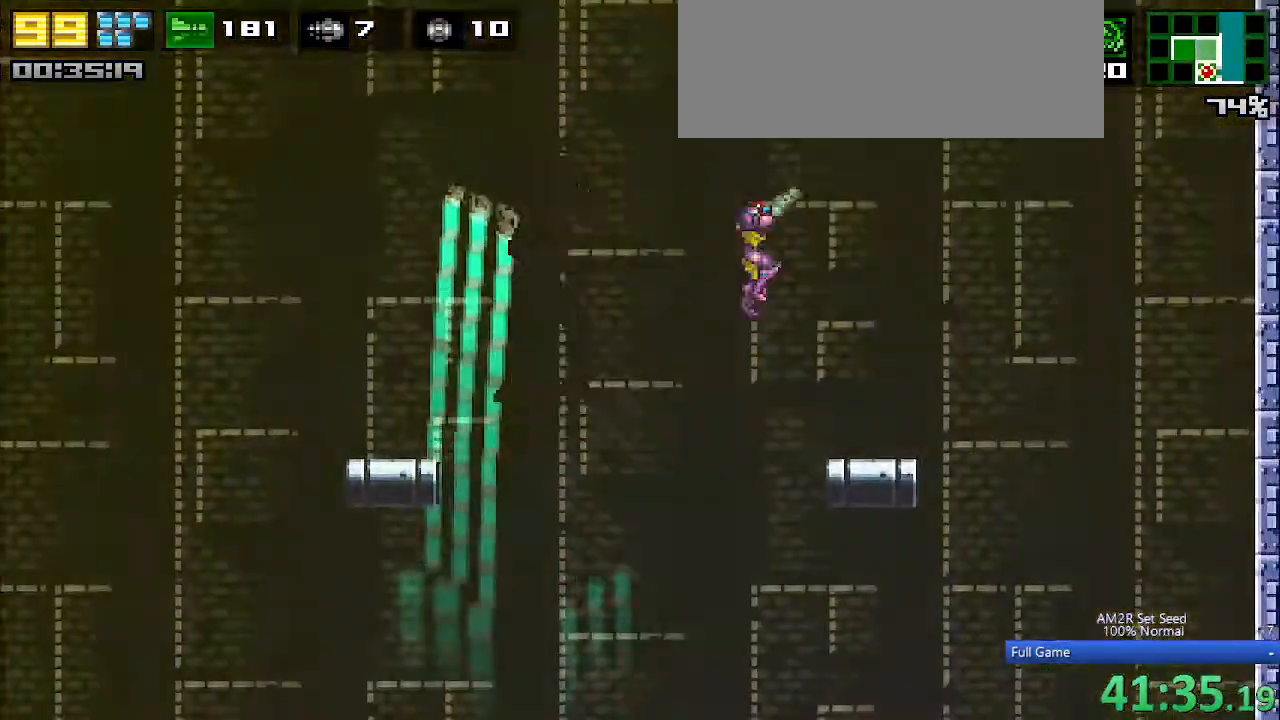
{"keys": ["right"], "events": [[17, "c", "down"], [17, "up", "up"], [217, "c", "up"], [250, "z", "down"], [400, "x", "down"], [433, "z", "up"], [483, "x", "up"]]}
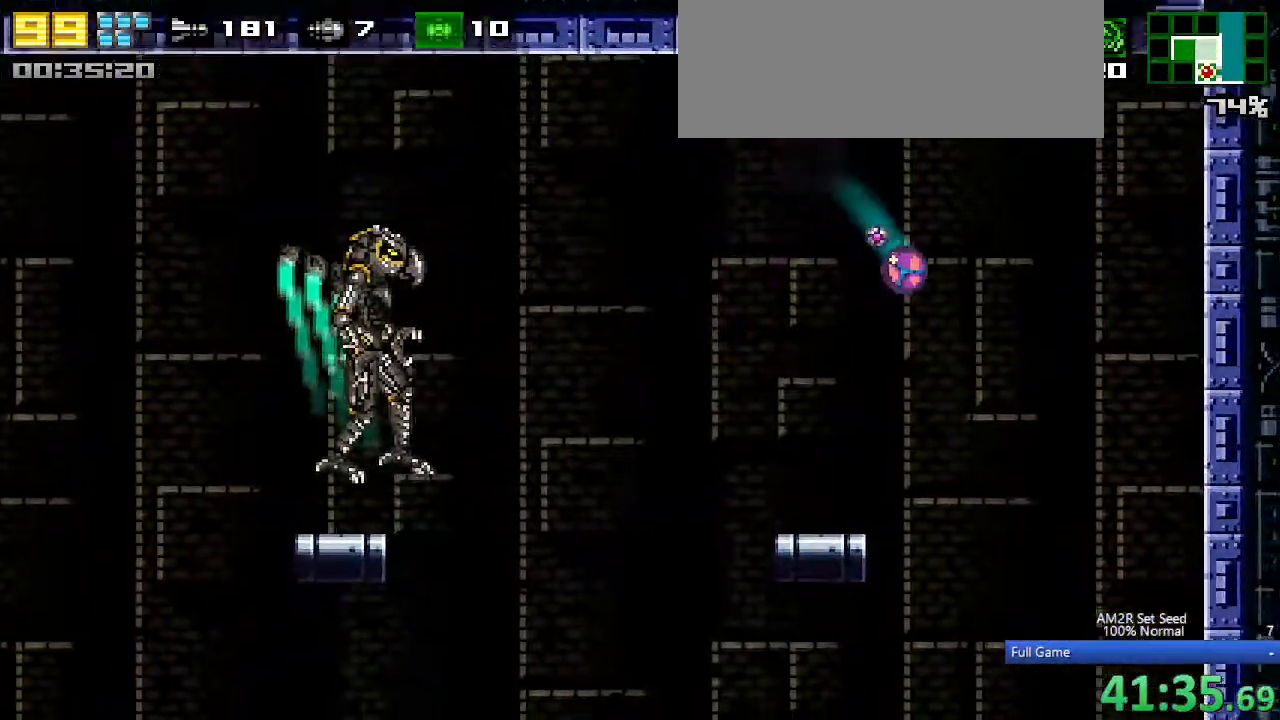
{"keys": ["left"], "events": [[133, "up", "down"], [217, "left", "down"], [217, "right", "up"], [217, "up", "up"], [267, "c", "down"], [400, "c", "up"]]}
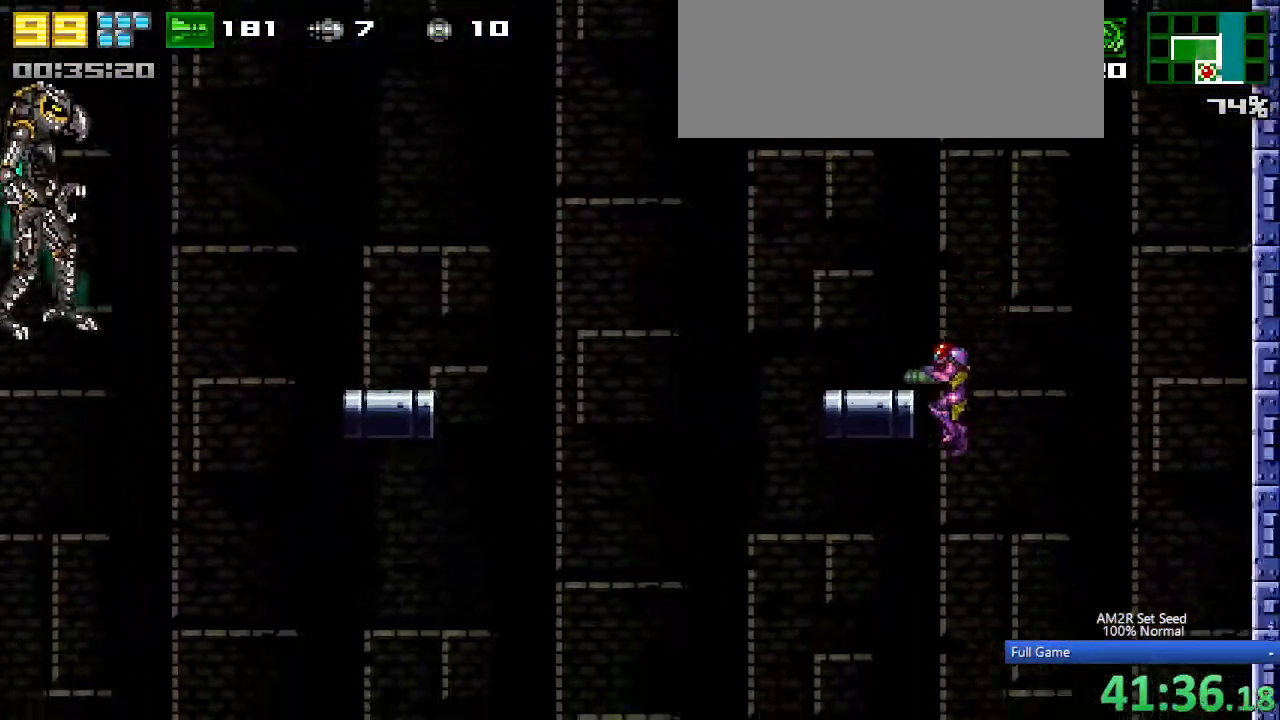
{"keys": ["c", "left"], "events": [[83, "z", "down"], [133, "z", "up"], [233, "c", "down"]]}
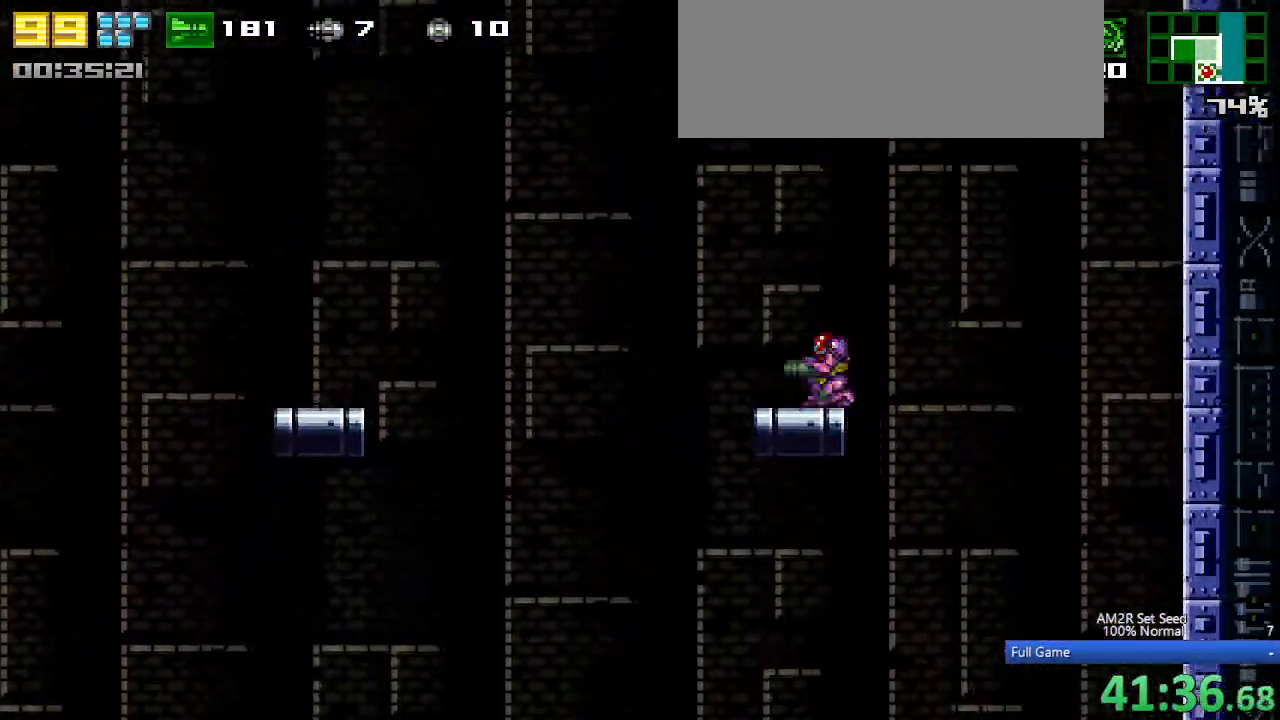
{"keys": ["a", "x"], "events": [[17, "c", "up"], [67, "left", "up"], [117, "z", "down"], [217, "z", "up"], [300, "a", "down"], [333, "a", "up"], [383, "a", "down"], [433, "x", "down"]]}
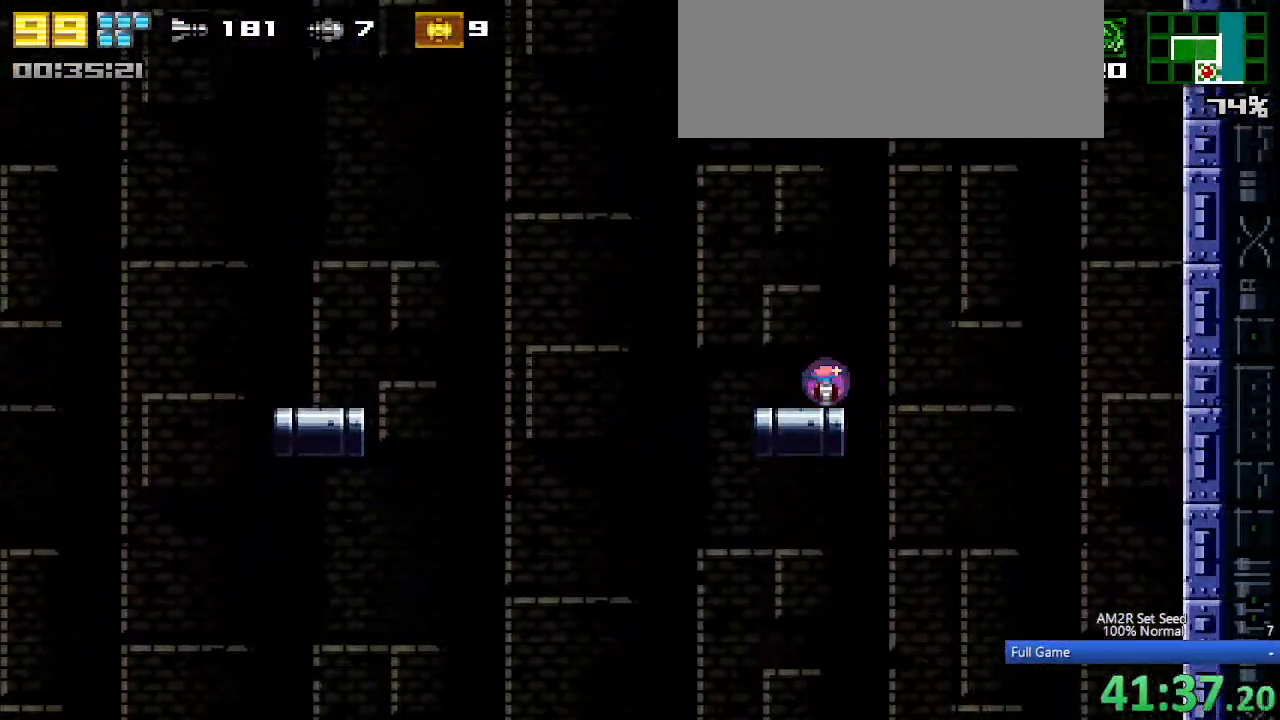
{"keys": [], "events": [[33, "a", "up"], [83, "x", "up"], [133, "up", "down"], [217, "c", "down"], [267, "up", "up"], [417, "x", "down"], [450, "c", "up"], [500, "x", "up"]]}
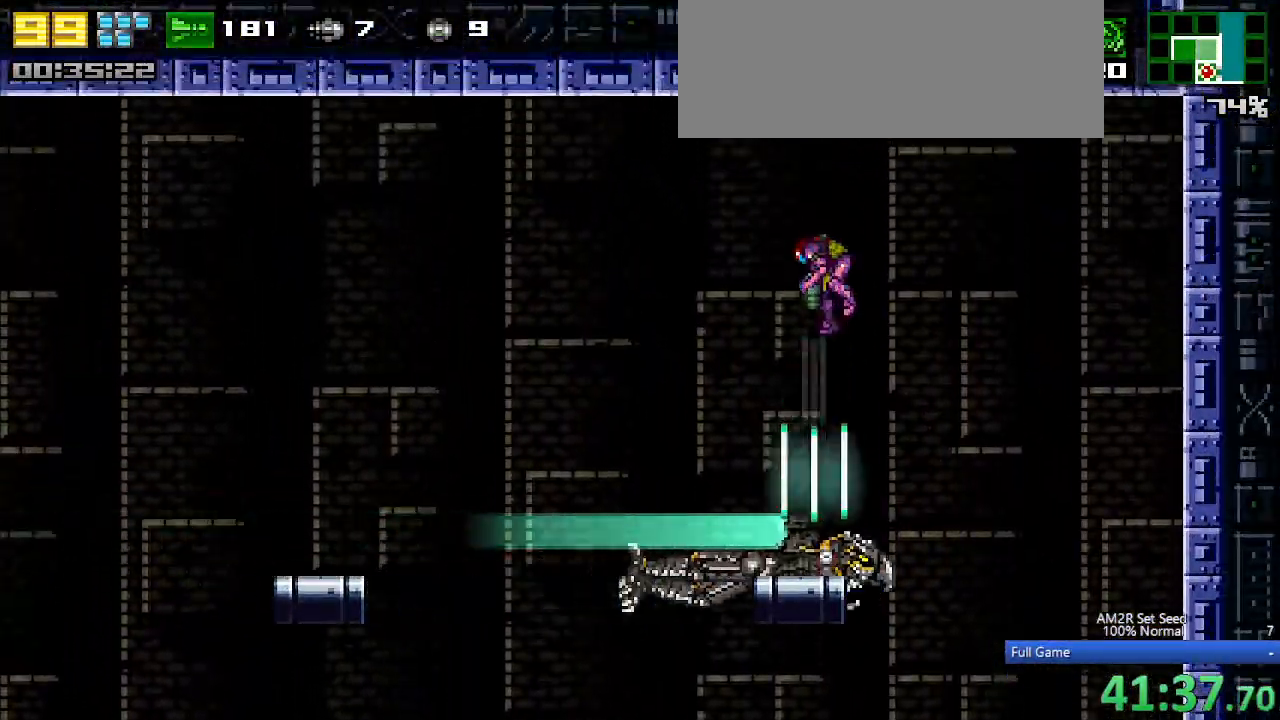
{"keys": [], "events": [[50, "x", "down"], [150, "x", "up"], [233, "s", "down"], [333, "s", "up"]]}
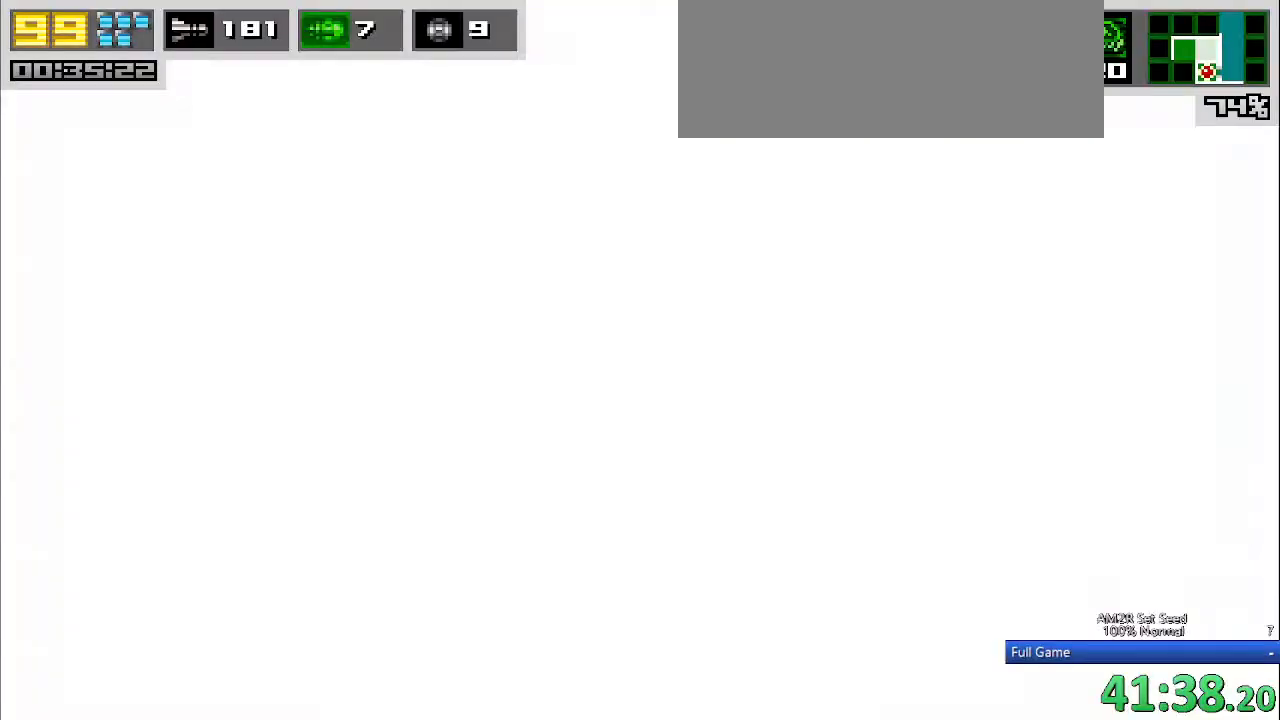
{"keys": ["a", "x"], "events": [[100, "c", "down"], [250, "a", "down"], [350, "c", "up"], [450, "x", "down"]]}
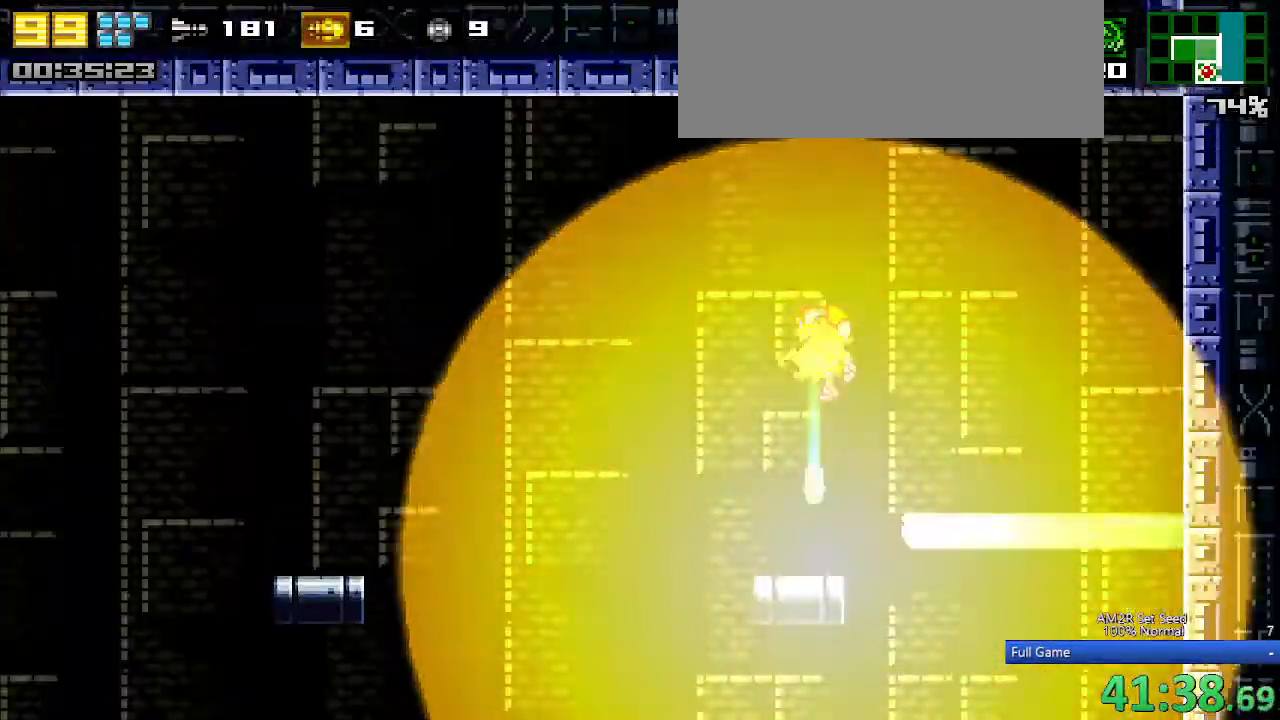
{"keys": ["a"], "events": [[83, "x", "up"], [217, "left", "down"], [350, "left", "up"]]}
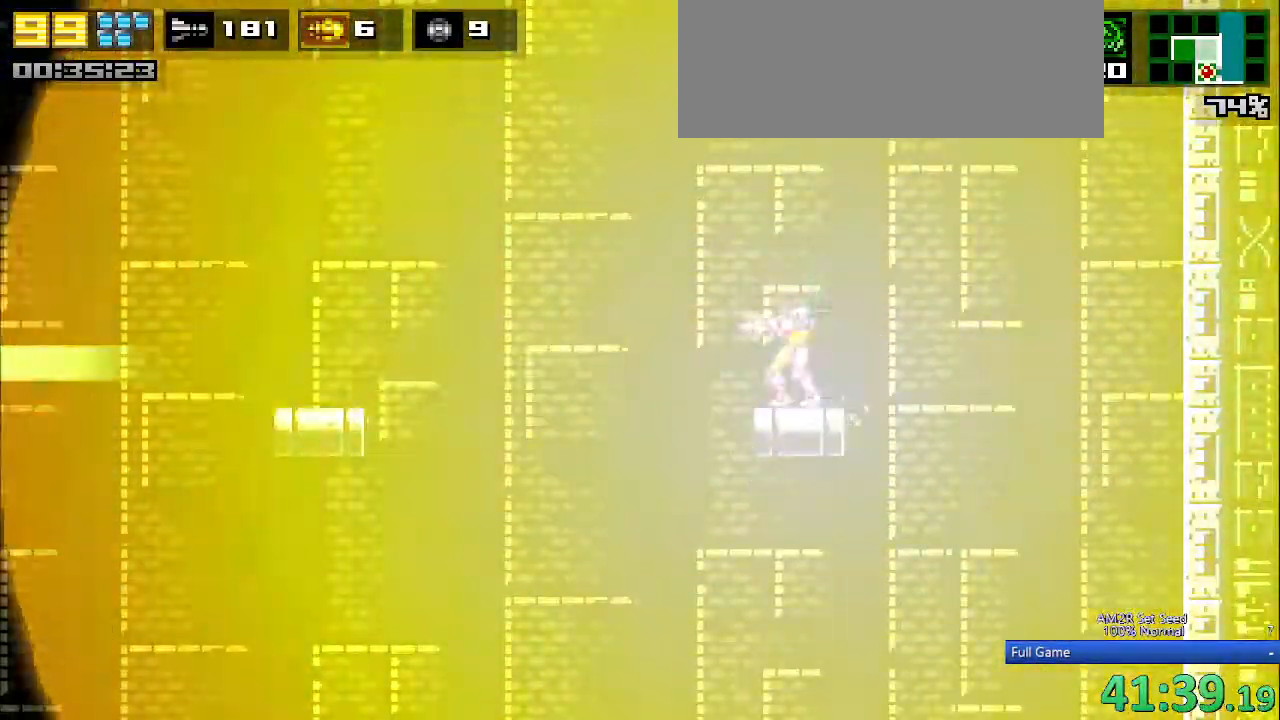
{"keys": ["a", "x"], "events": [[183, "c", "down"], [400, "c", "up"], [467, "x", "down"]]}
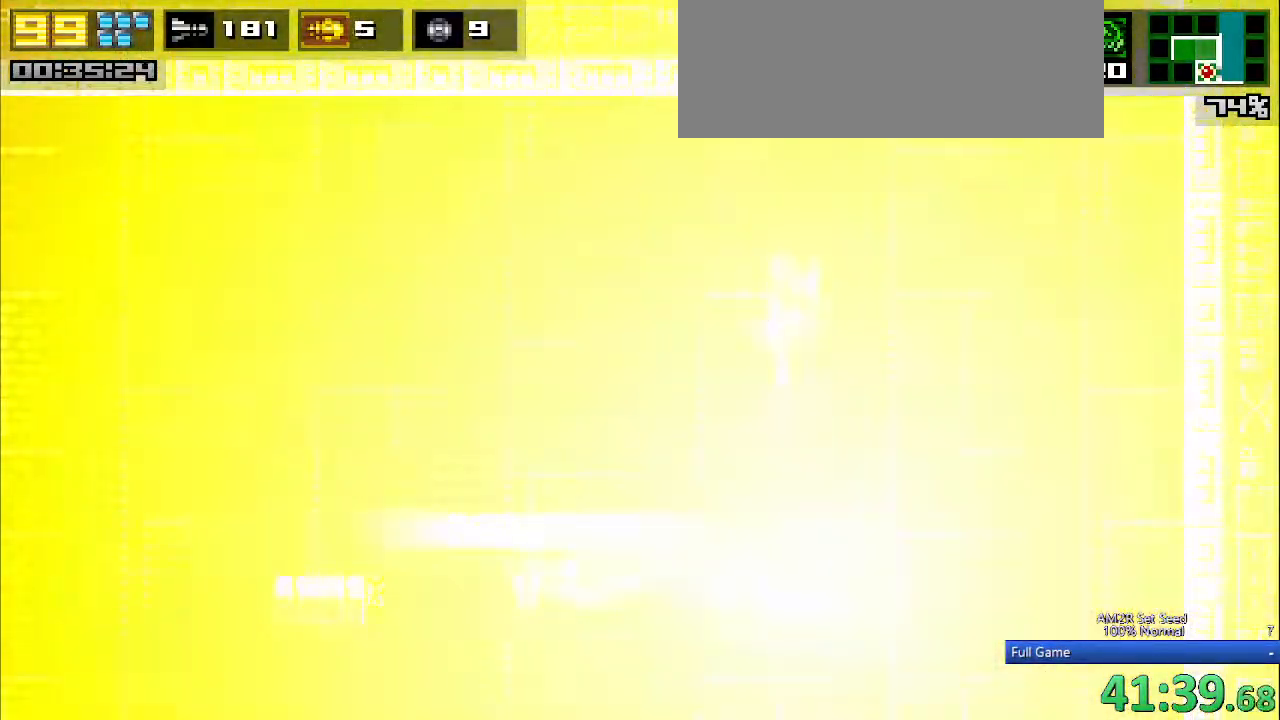
{"keys": ["a"], "events": [[67, "x", "up"]]}
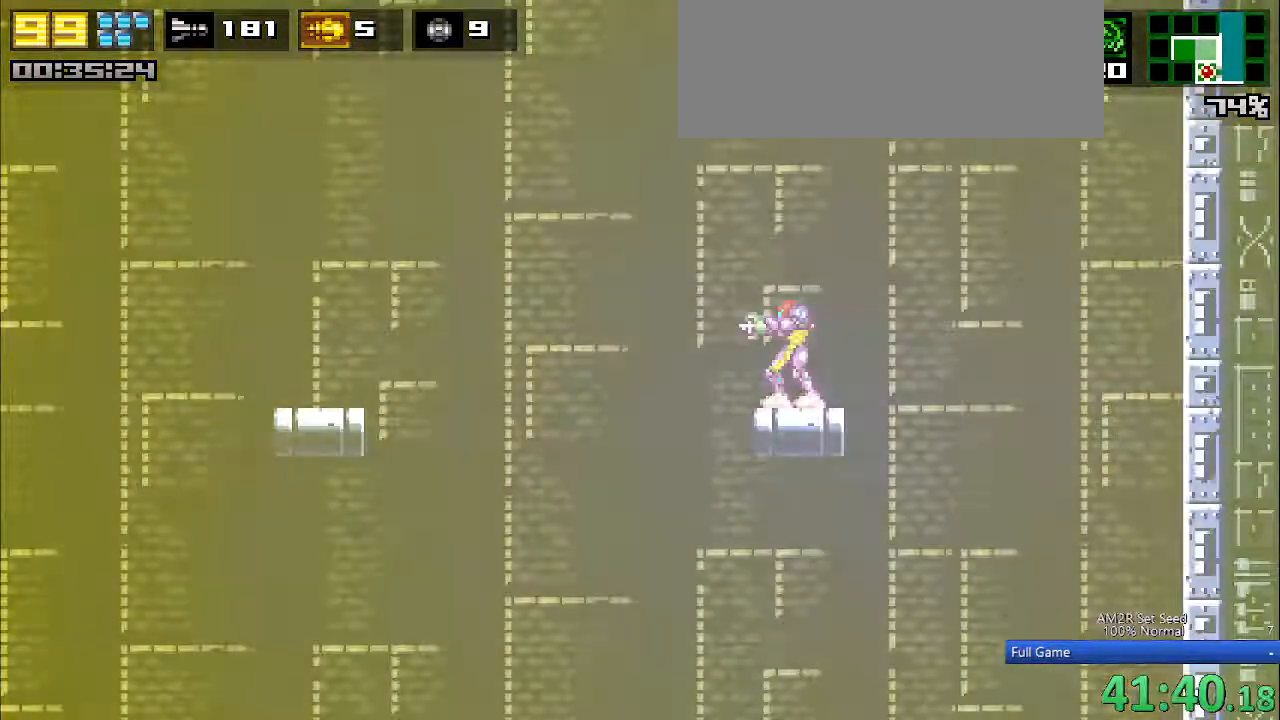
{"keys": ["a", "x"], "events": [[217, "c", "down"], [417, "c", "up"], [500, "x", "down"]]}
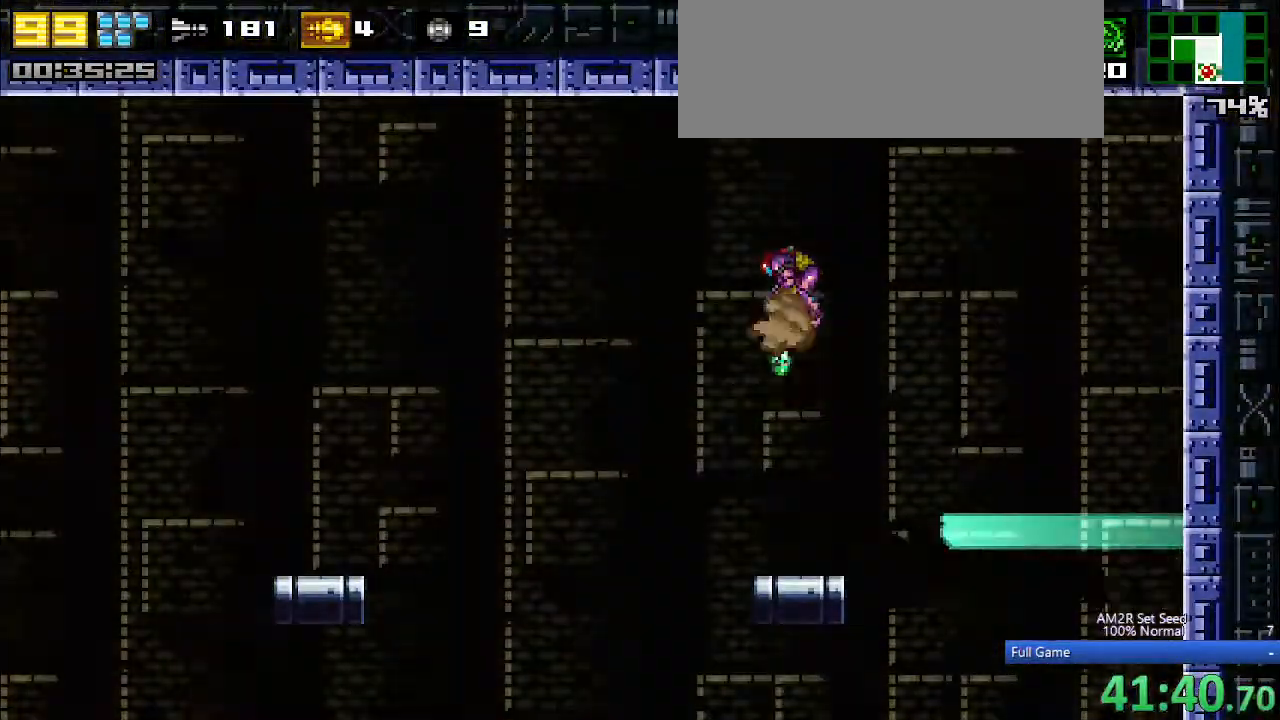
{"keys": ["a", "left"], "events": [[150, "x", "up"], [283, "left", "down"]]}
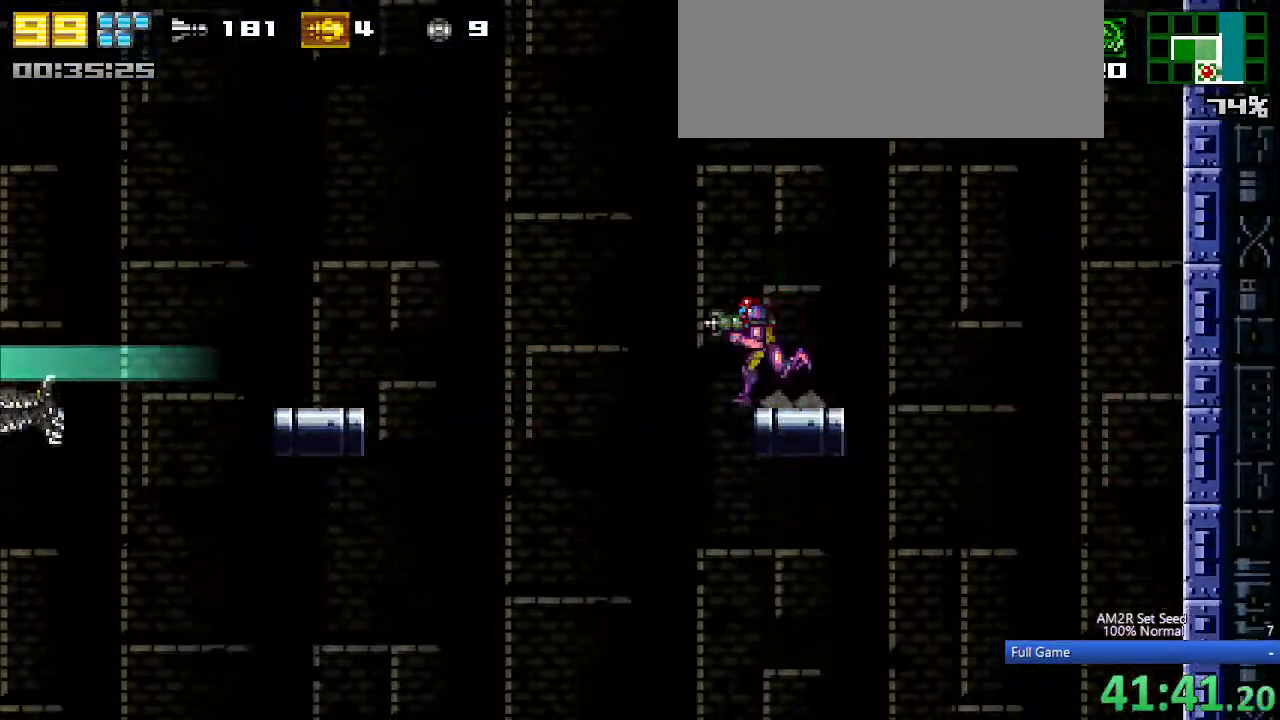
{"keys": ["a", "left"], "events": []}
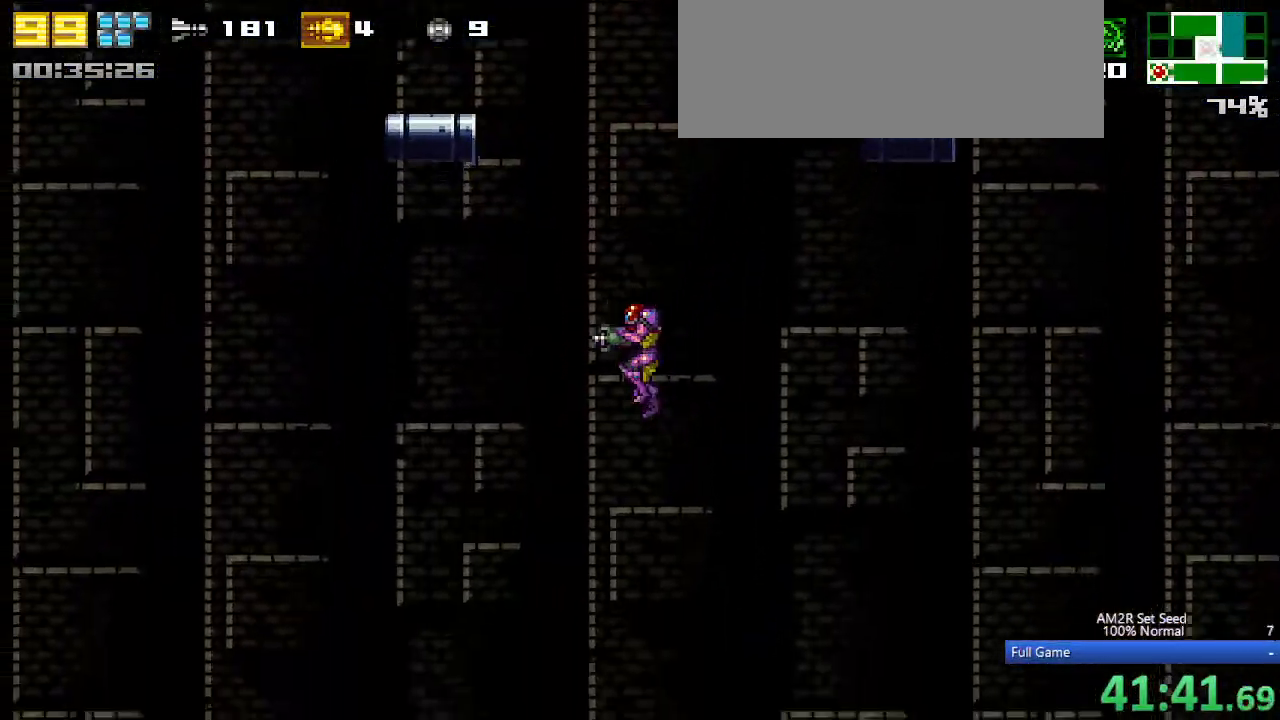
{"keys": ["a", "left", "x"], "events": [[33, "x", "down"], [133, "x", "up"], [167, "c", "down"], [417, "c", "up"], [500, "x", "down"]]}
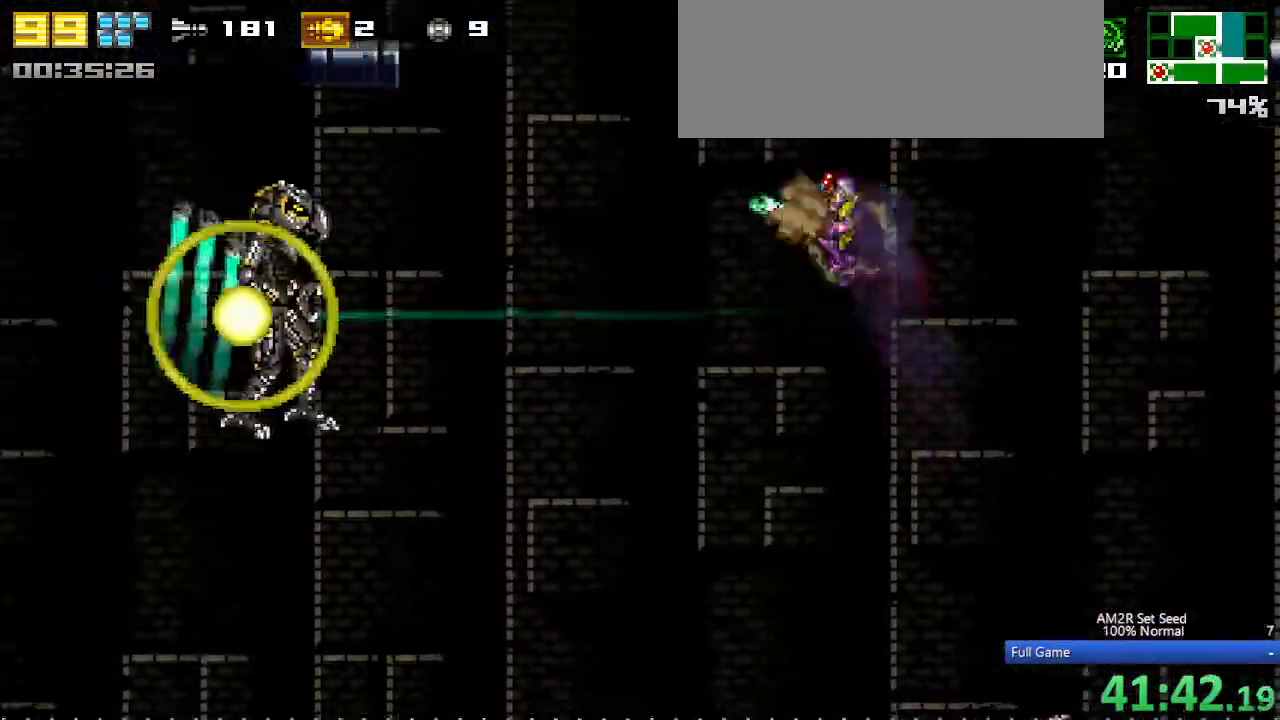
{"keys": ["a", "left", "x"], "events": [[83, "x", "up"], [333, "c", "down"], [433, "c", "up"], [467, "x", "down"]]}
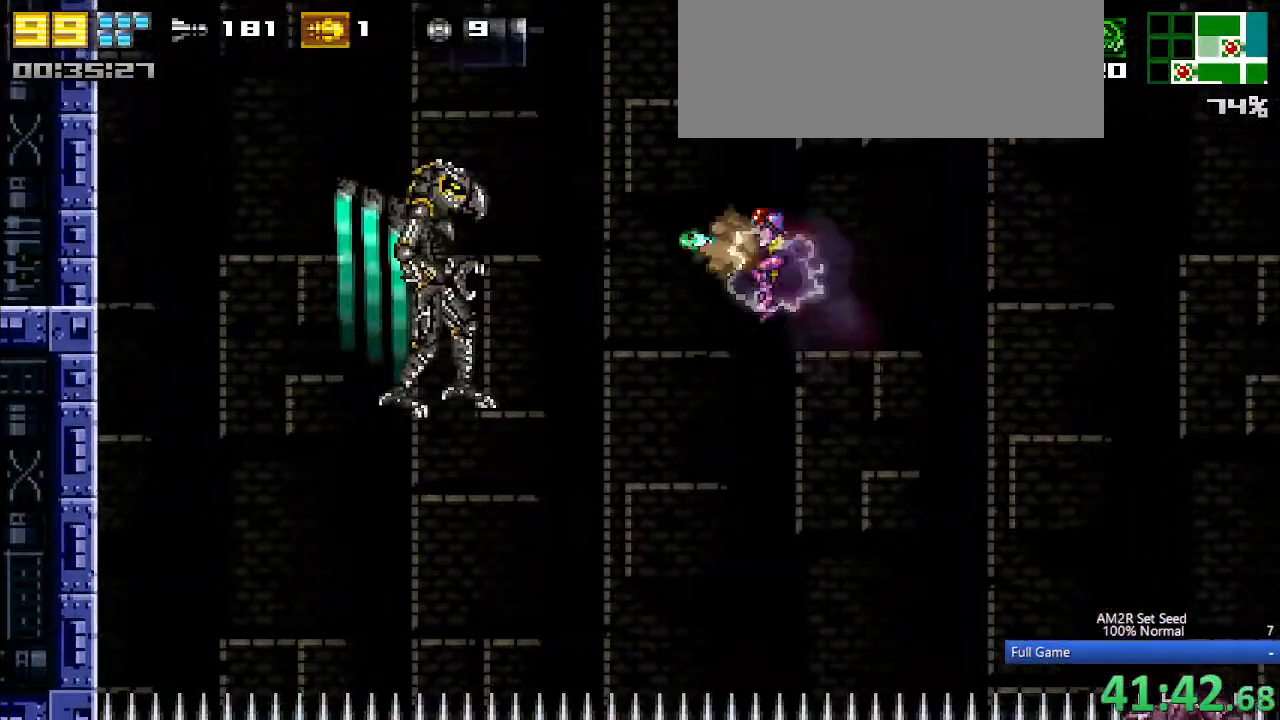
{"keys": ["a", "left", "x"], "events": [[67, "x", "up"], [300, "c", "down"], [383, "c", "up"], [433, "x", "down"]]}
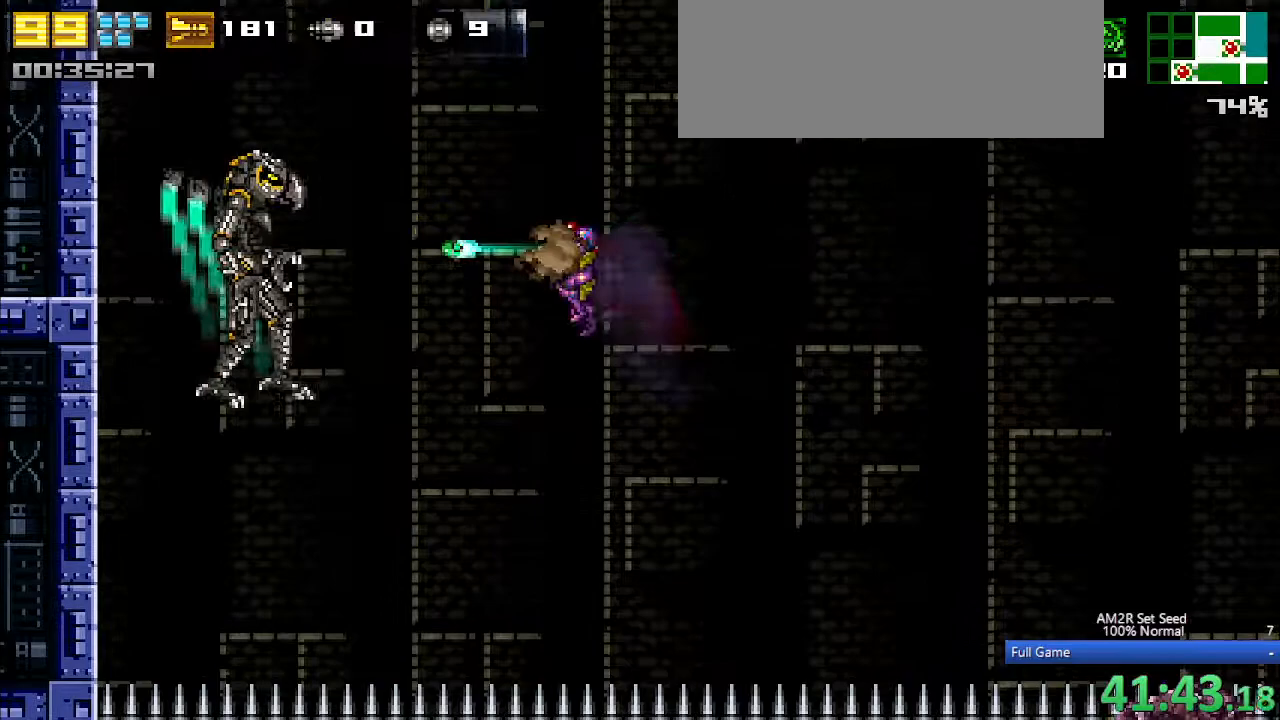
{"keys": ["right"], "events": [[33, "a", "up"], [33, "x", "up"], [83, "right", "down"], [117, "c", "down"], [117, "left", "up"], [267, "aimlock", "down"], [450, "aimlock", "up"], [450, "c", "up"]]}
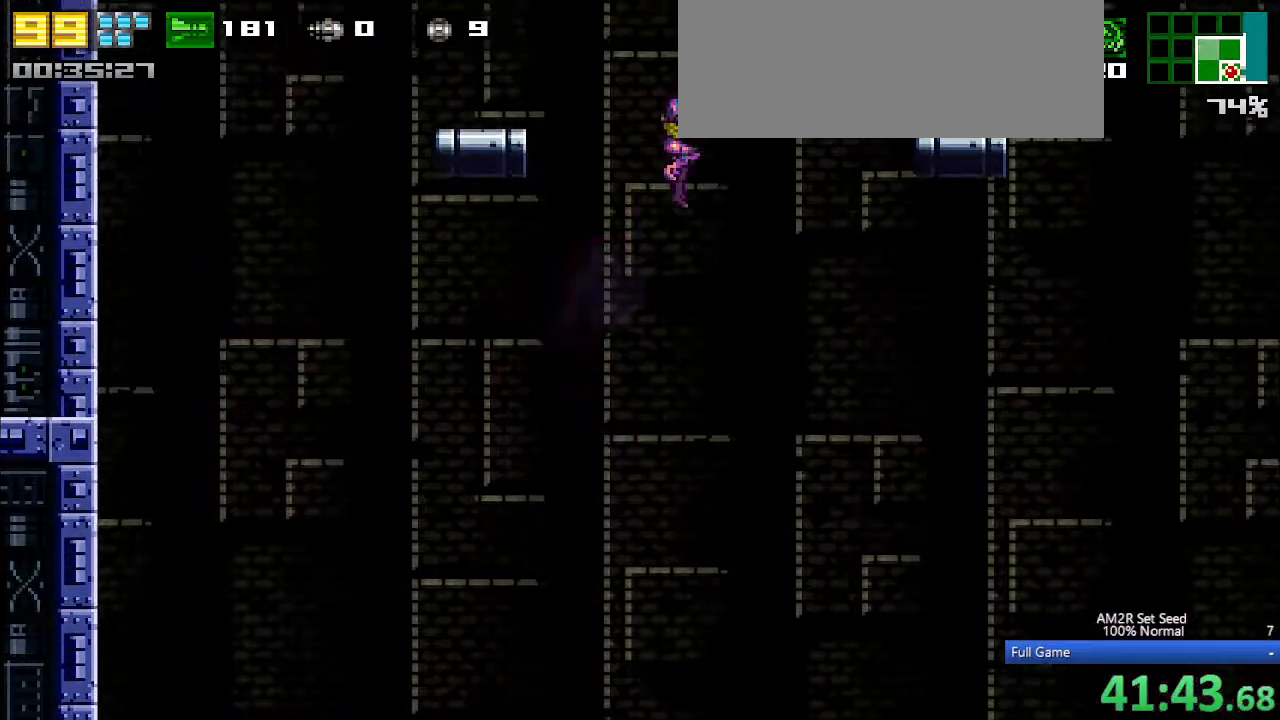
{"keys": ["right", "z"], "events": [[83, "c", "down"], [183, "aimlock", "down"], [283, "aimlock", "up"], [333, "z", "down"], [433, "c", "up"]]}
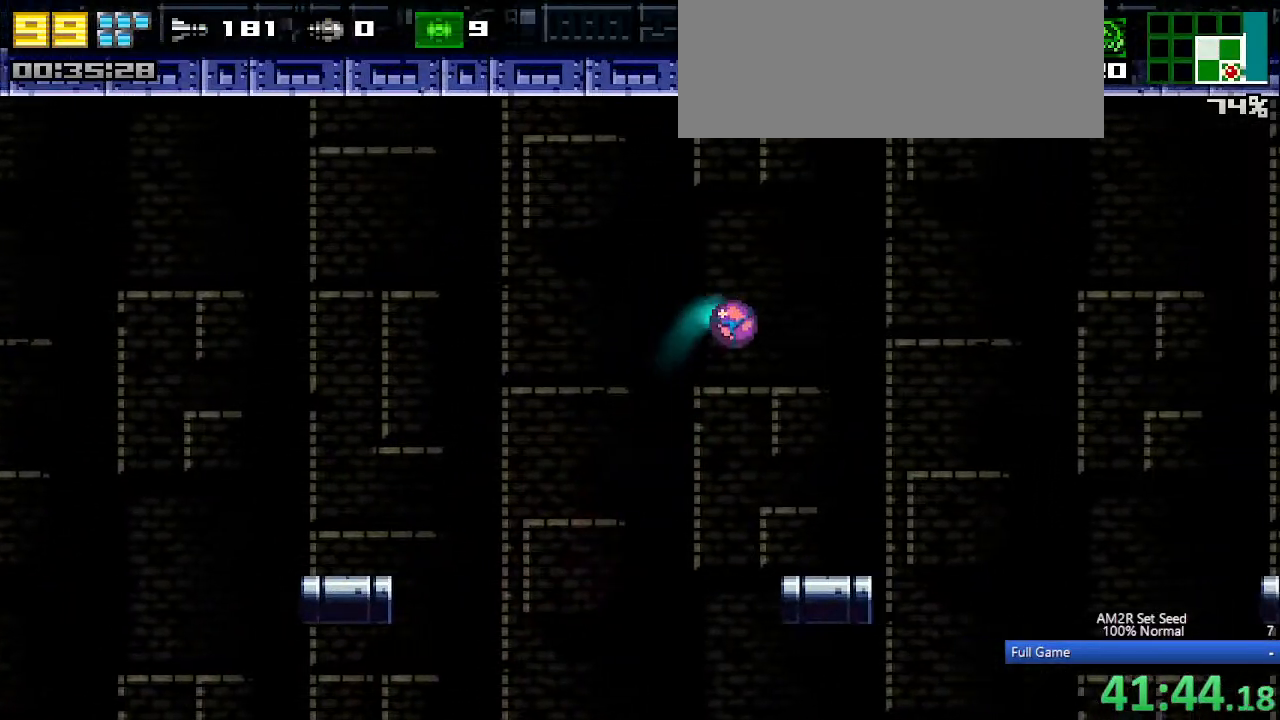
{"keys": ["up"], "events": [[17, "z", "up"], [300, "right", "up"], [300, "x", "down"], [350, "x", "up"], [433, "up", "down"], [433, "x", "down"], [483, "x", "up"]]}
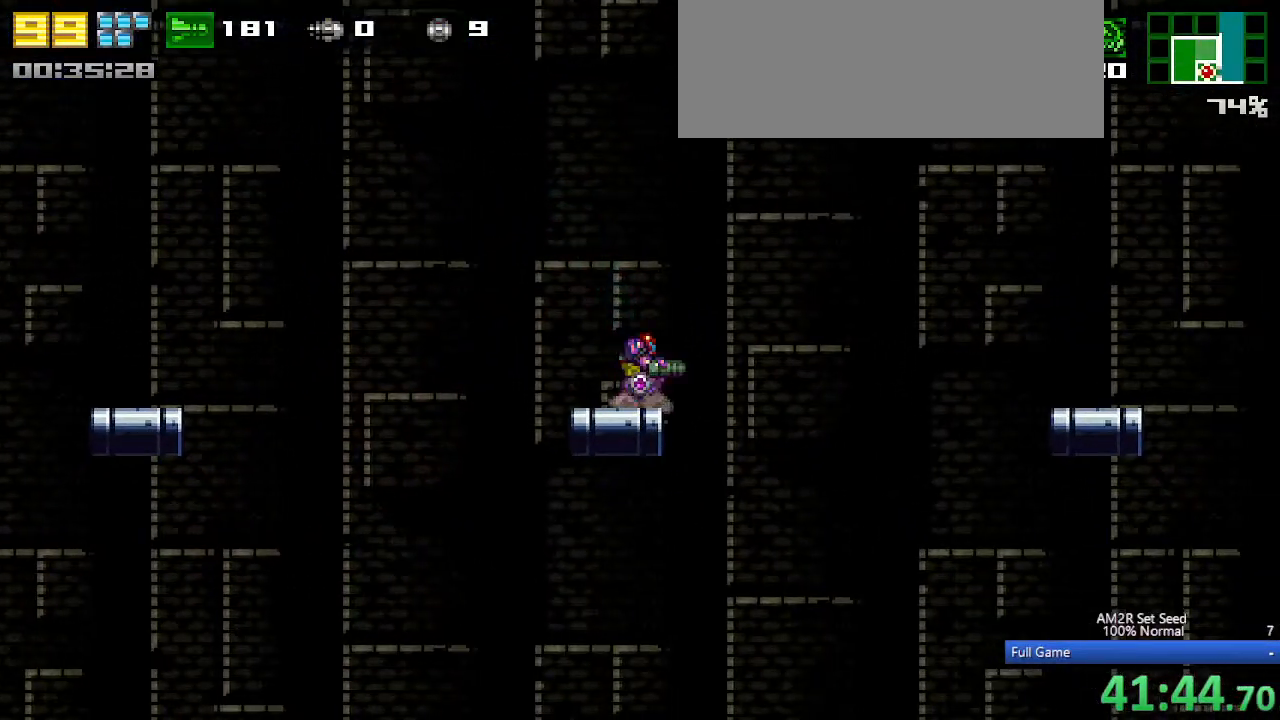
{"keys": [], "events": [[83, "c", "down"], [83, "up", "up"], [267, "left", "down"], [267, "z", "down"], [350, "c", "up"], [350, "z", "up"], [400, "left", "up"]]}
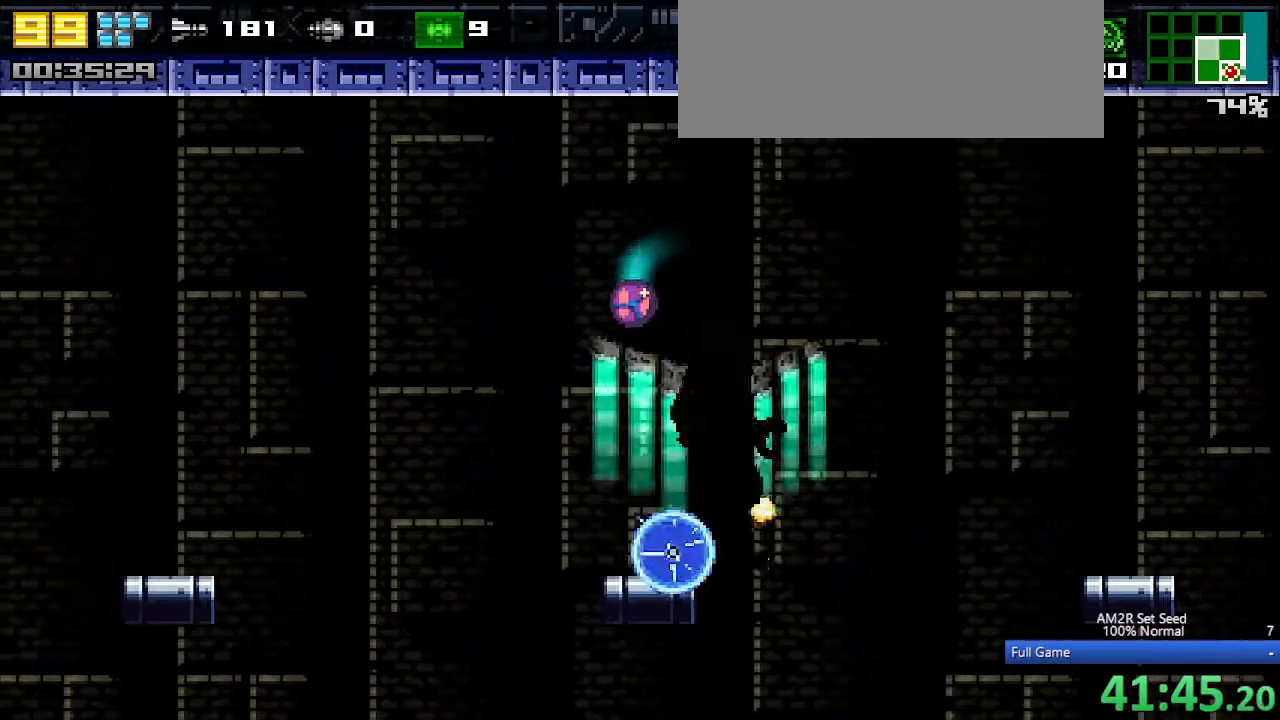
{"keys": ["left", "up"], "events": [[417, "left", "down"], [467, "up", "down"]]}
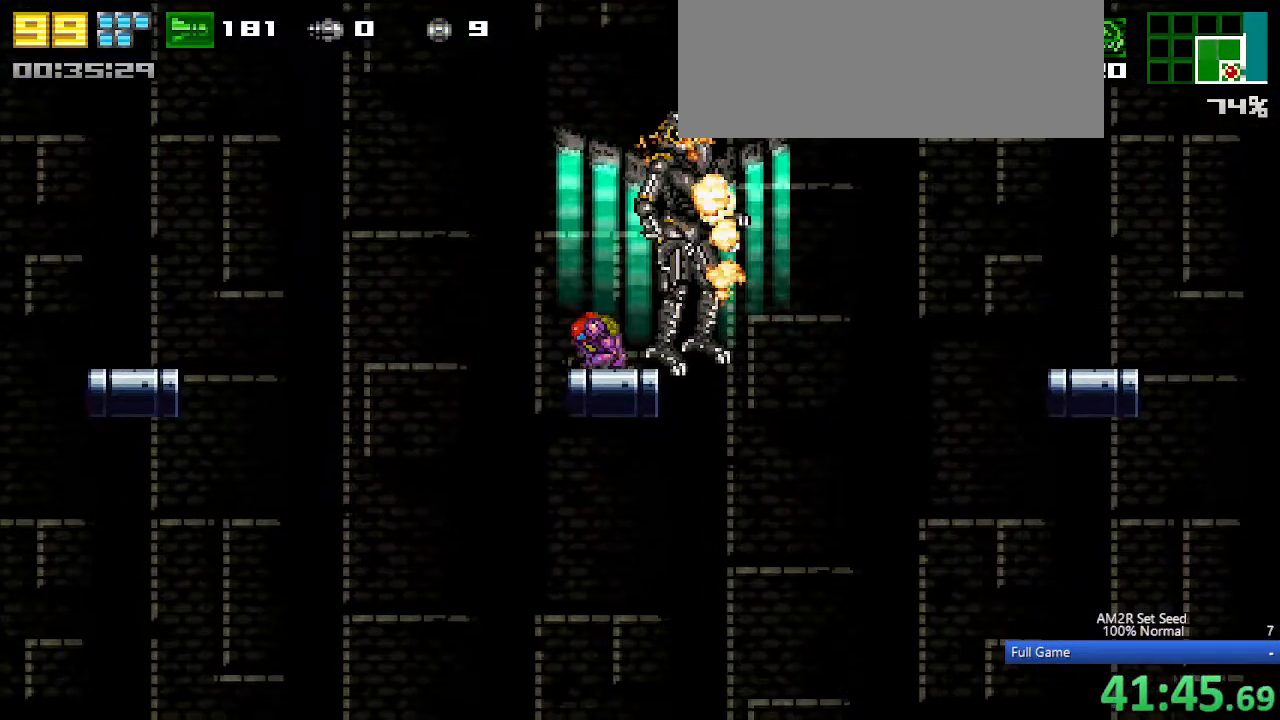
{"keys": ["left"], "events": [[67, "up", "up"]]}
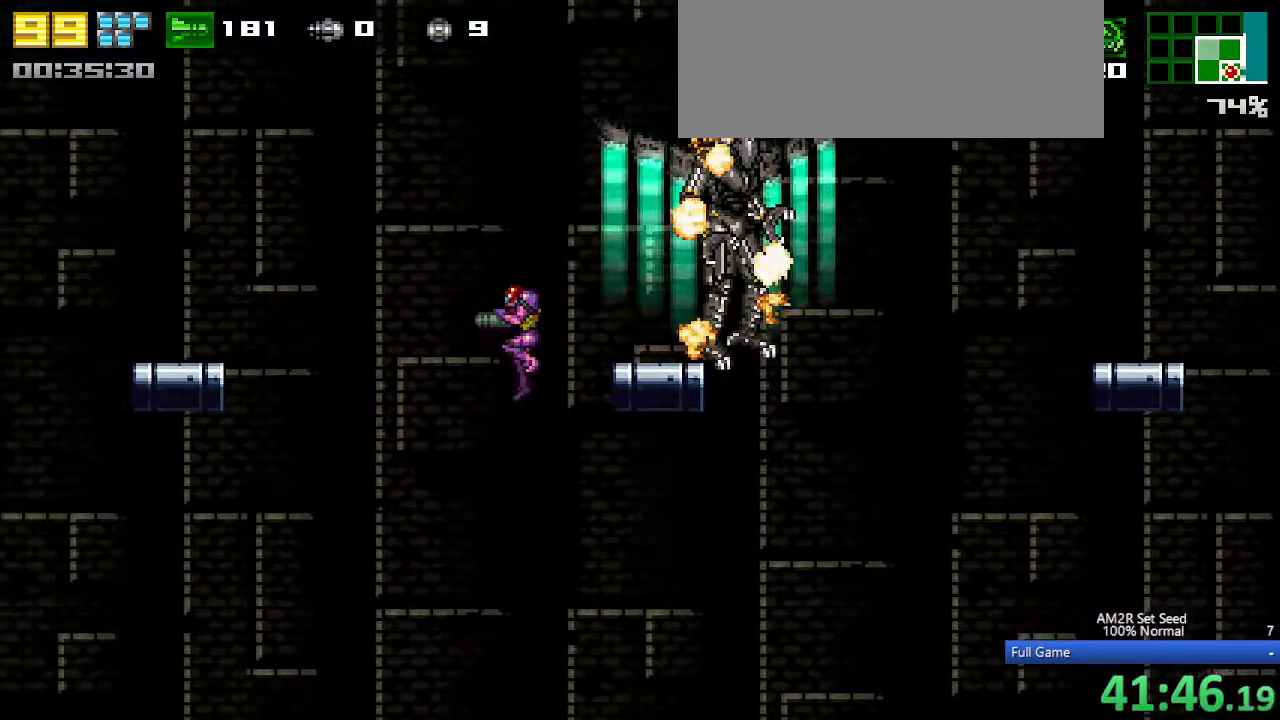
{"keys": ["left"], "events": []}
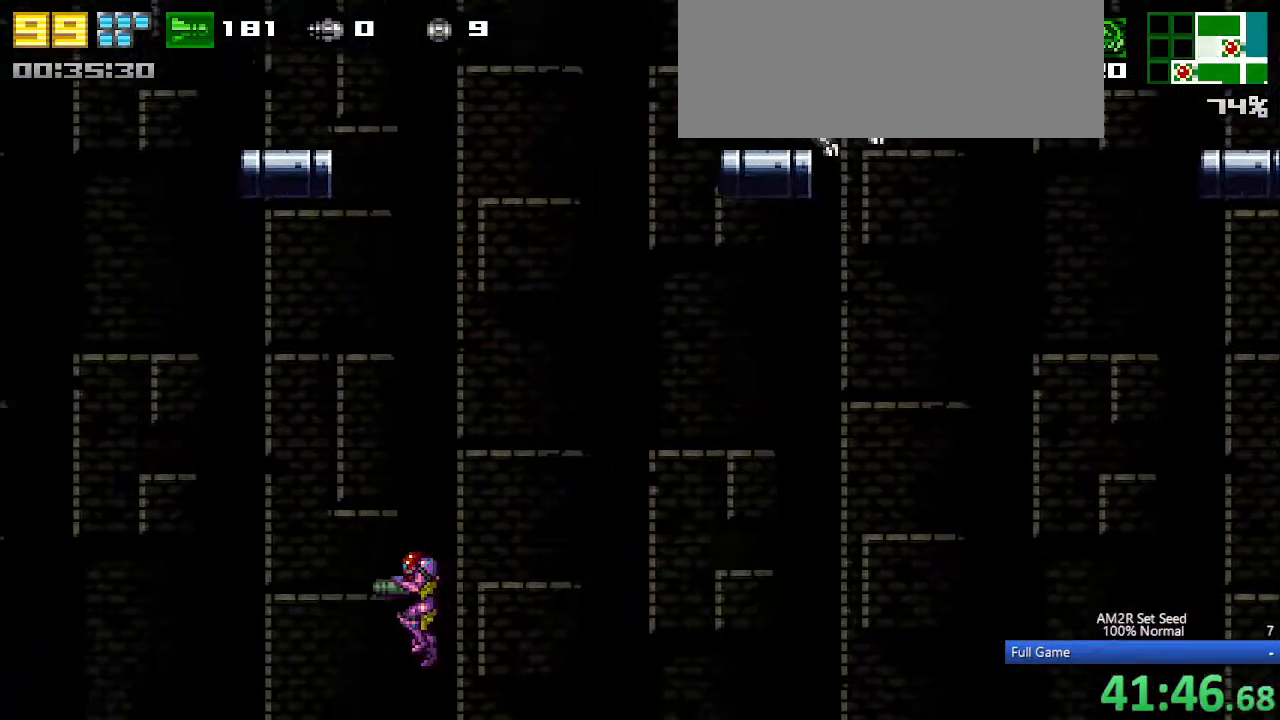
{"keys": ["left"], "events": []}
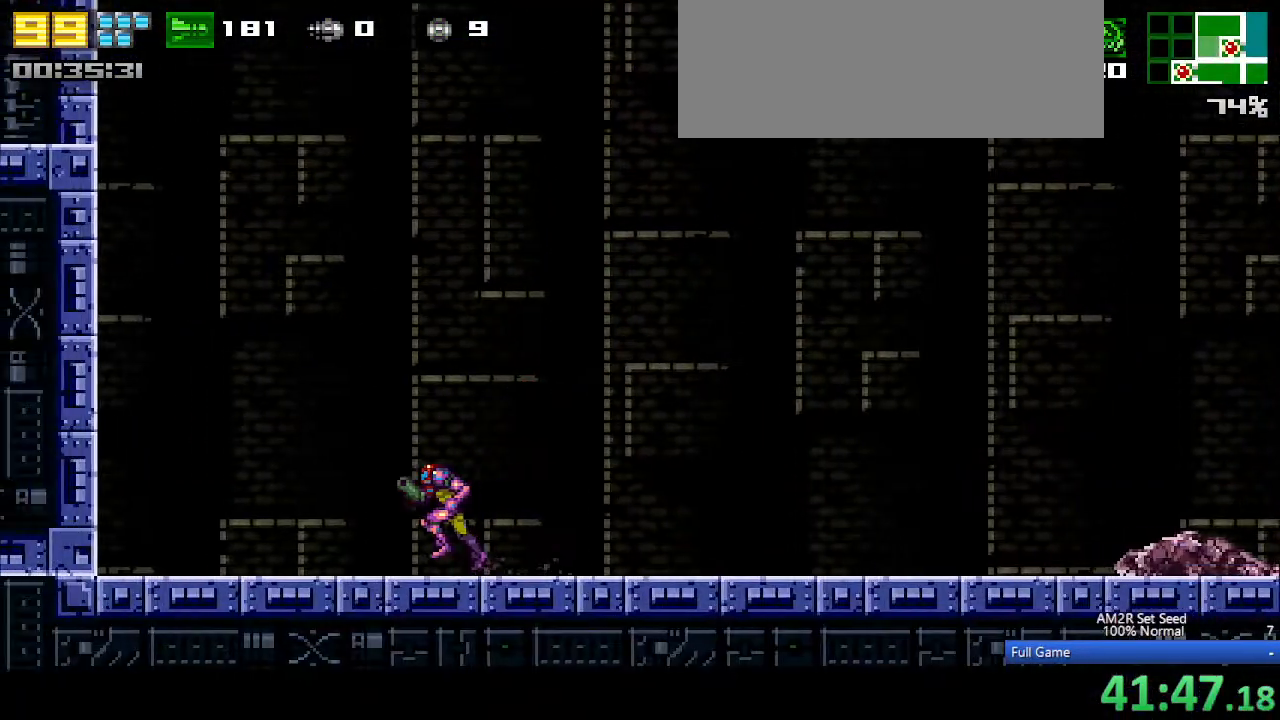
{"keys": ["right"], "events": [[350, "right", "down"], [383, "left", "up"]]}
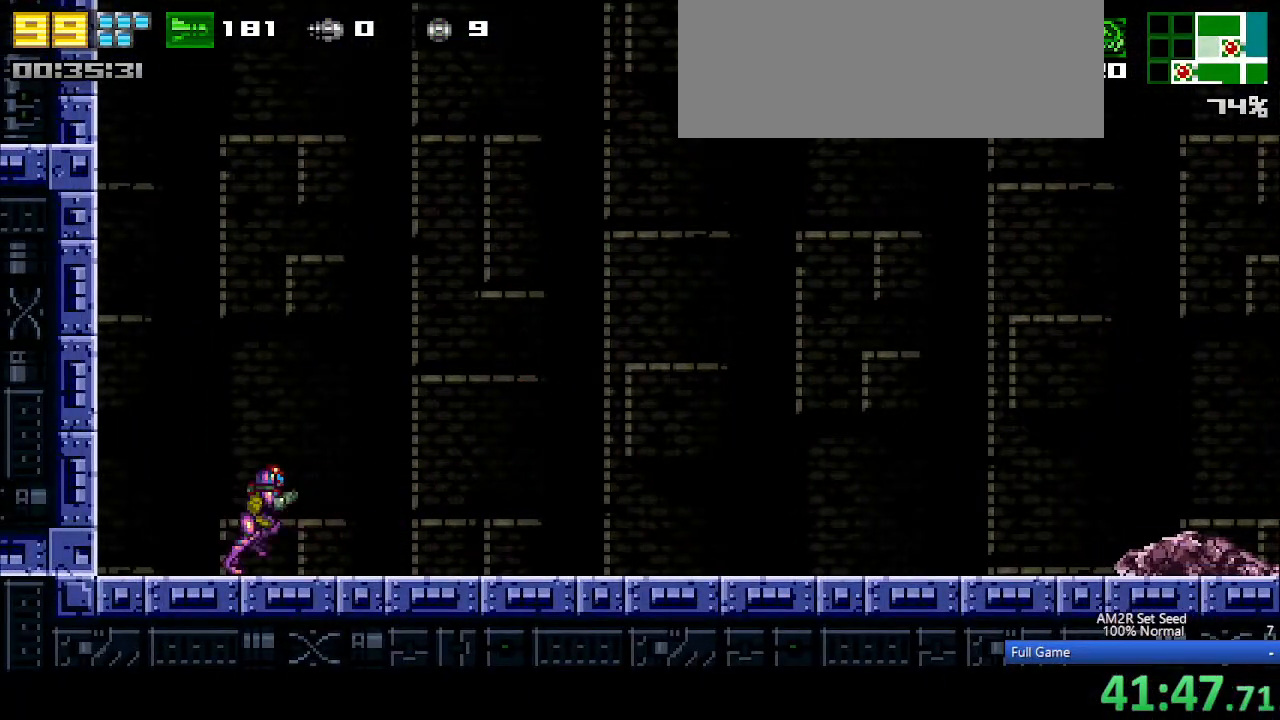
{"keys": ["right"], "events": [[33, "right", "up"], [367, "right", "down"]]}